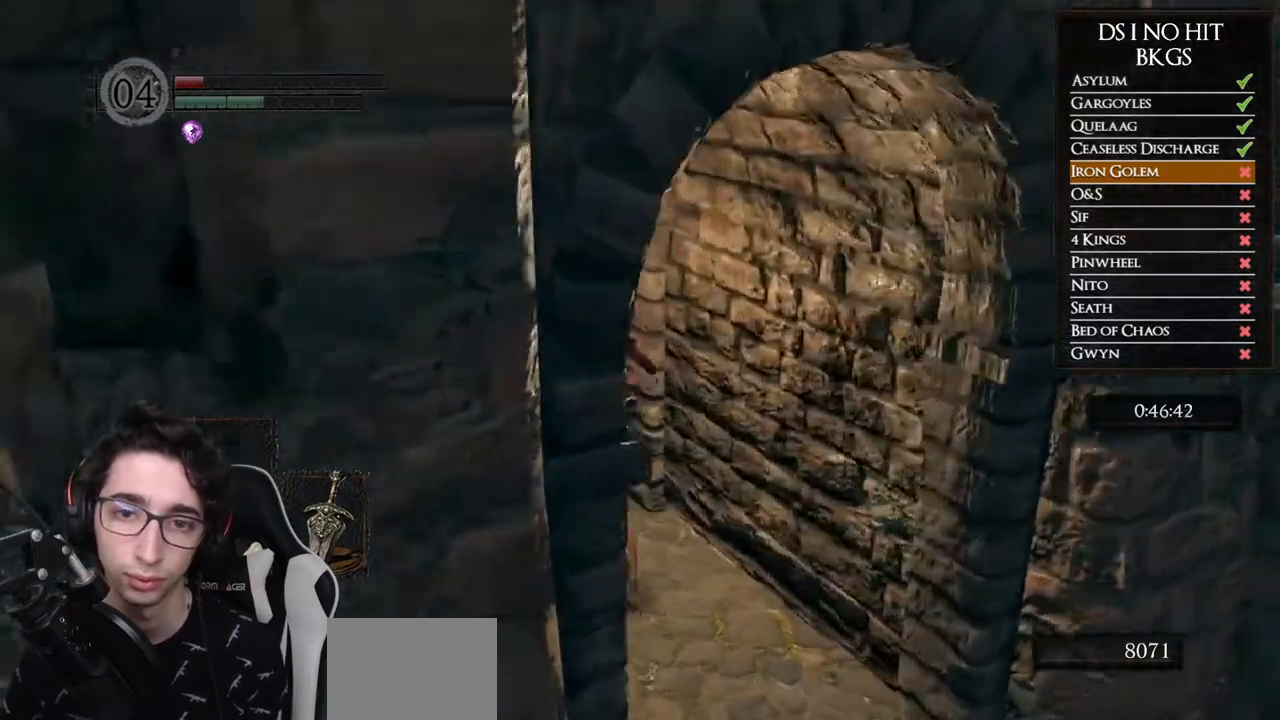
Gameplay with a controller (Xbox layout); each line is a JSON object with the inputs held at the frame after it. "events" lists button and stick changes between this image and that frame as [ms after this image, input, new state], when the widget could be followed in between.
{"buttons": ["B"], "left_stick": "up-right", "right_stick": "center", "events": [[50, "right_stick", "center"], [117, "B", "down"], [500, "left_stick", "up-right"]]}
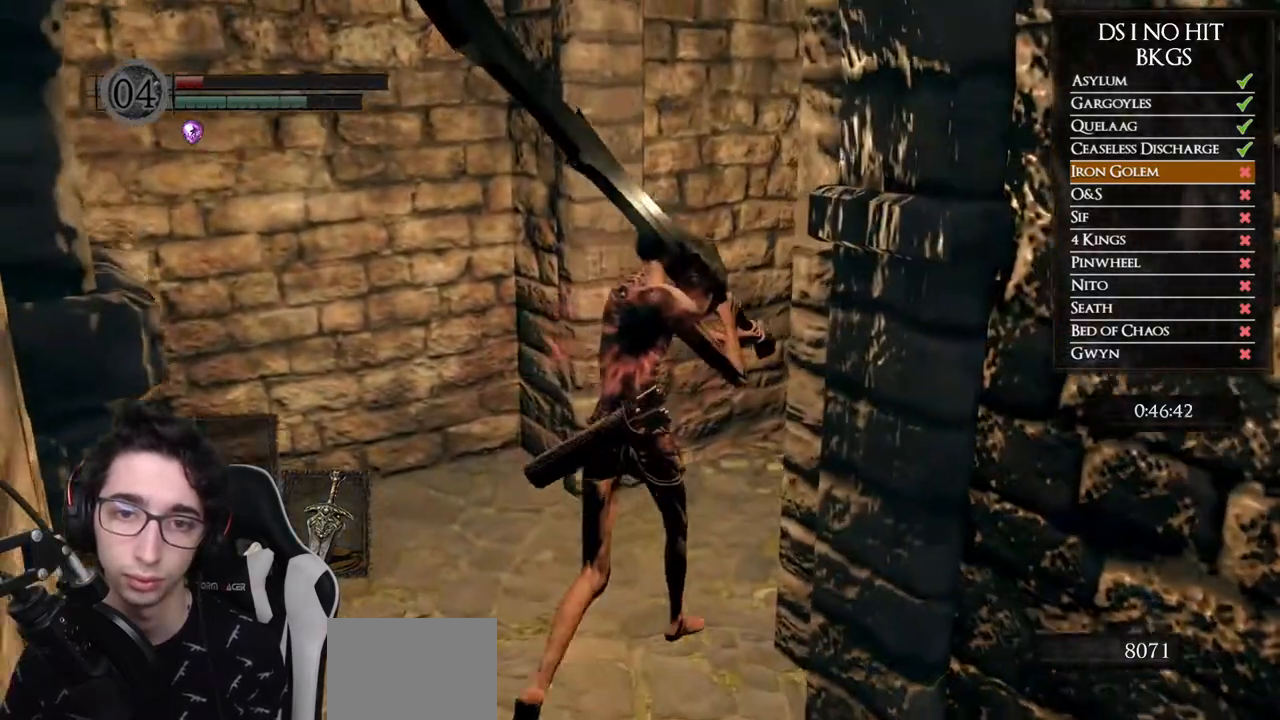
{"buttons": ["B"], "left_stick": "up-right", "right_stick": "center", "events": []}
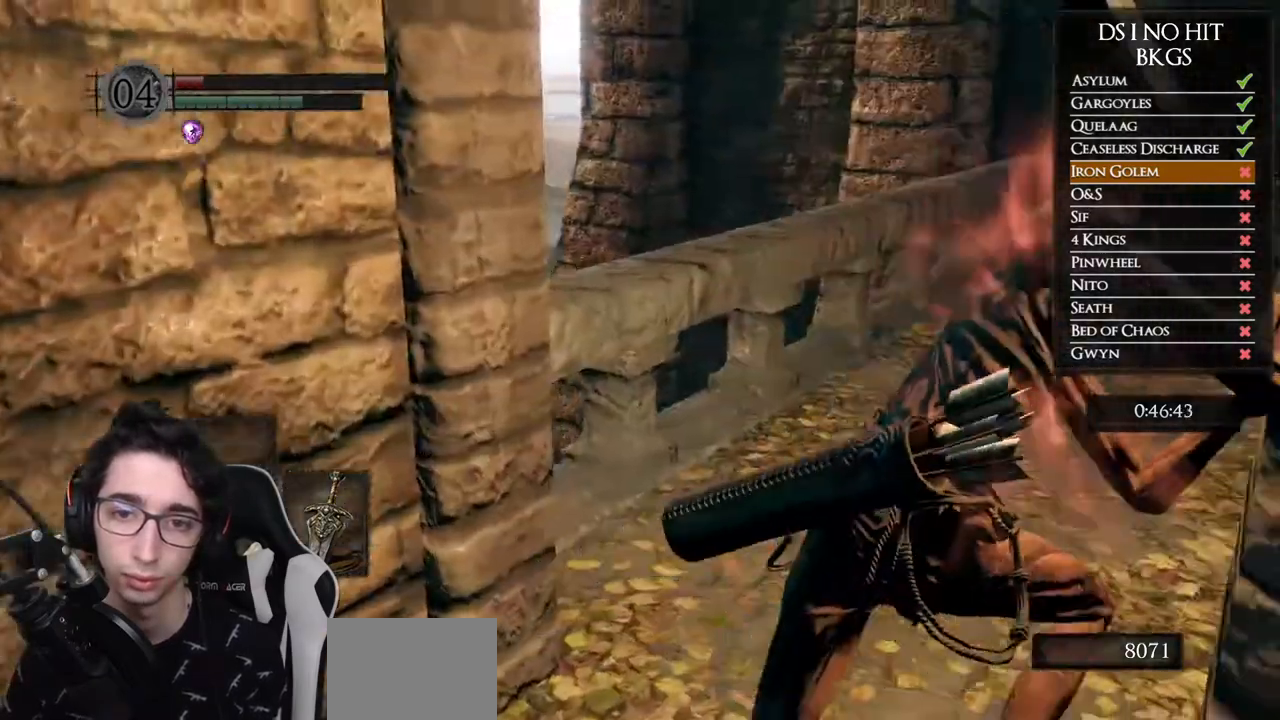
{"buttons": ["B"], "left_stick": "up", "right_stick": "center", "events": [[183, "left_stick", "up"]]}
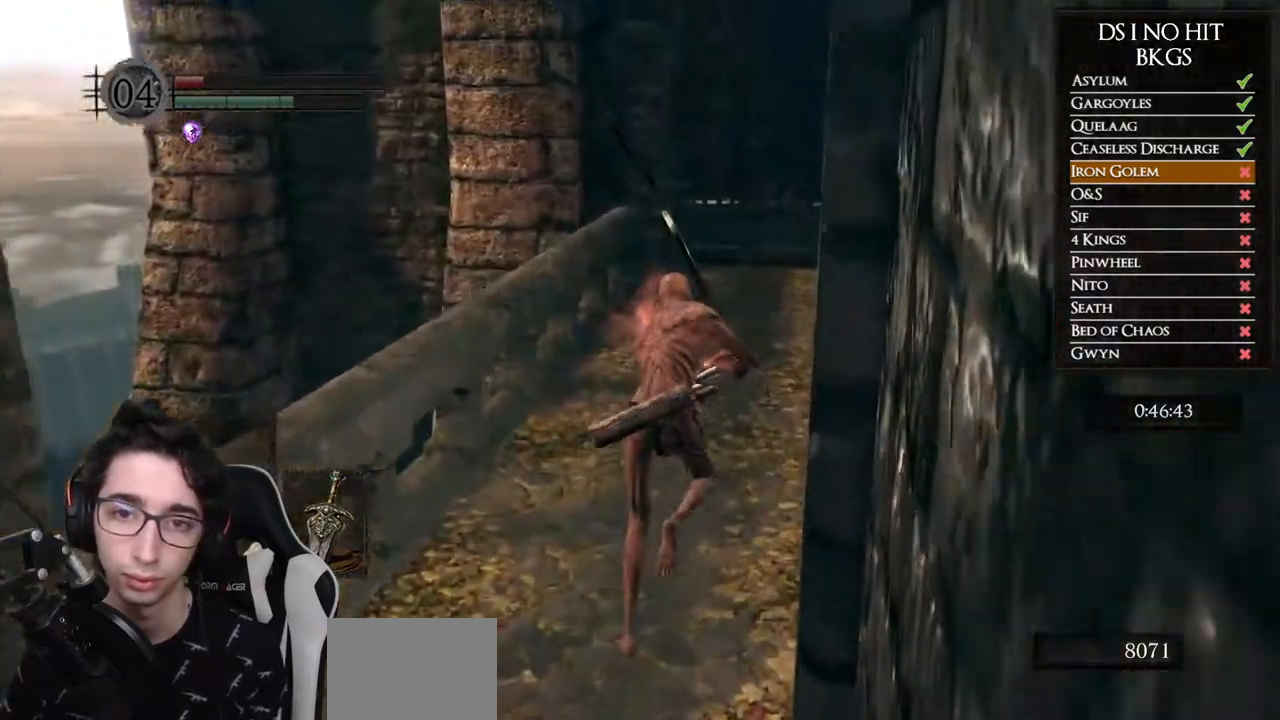
{"buttons": ["B"], "left_stick": "up", "right_stick": "center", "events": []}
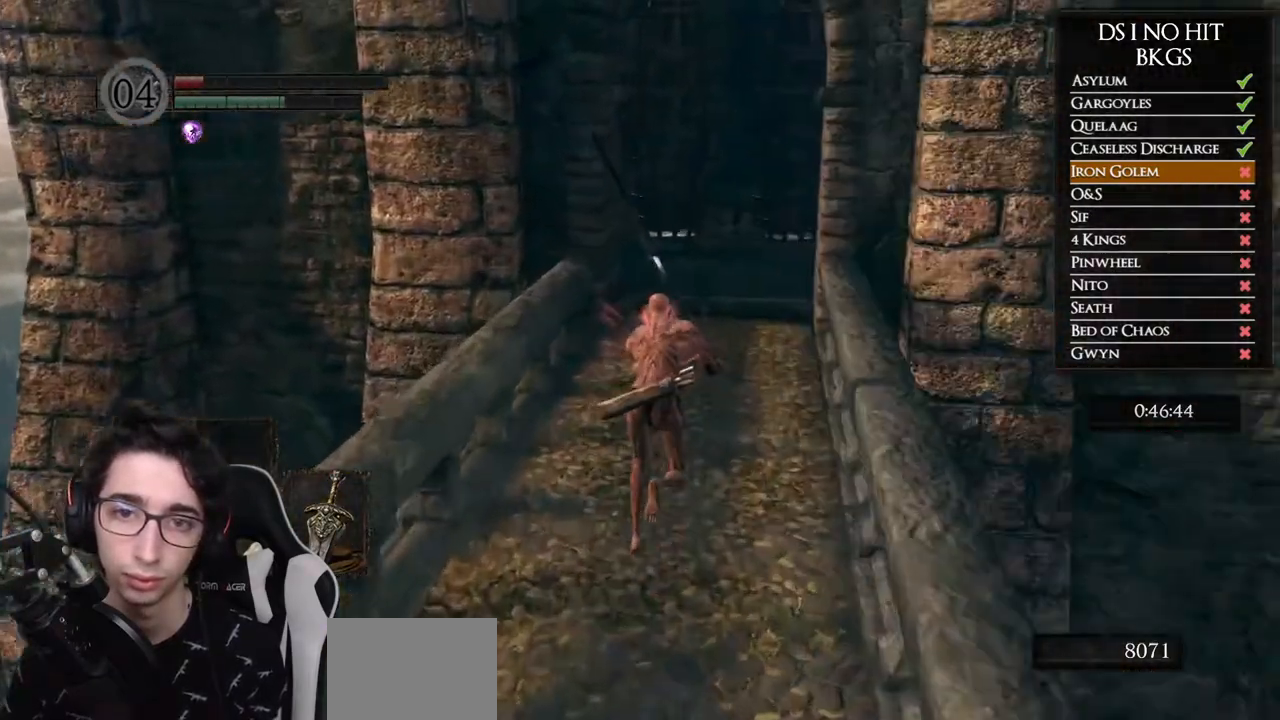
{"buttons": ["B"], "left_stick": "up", "right_stick": "center", "events": []}
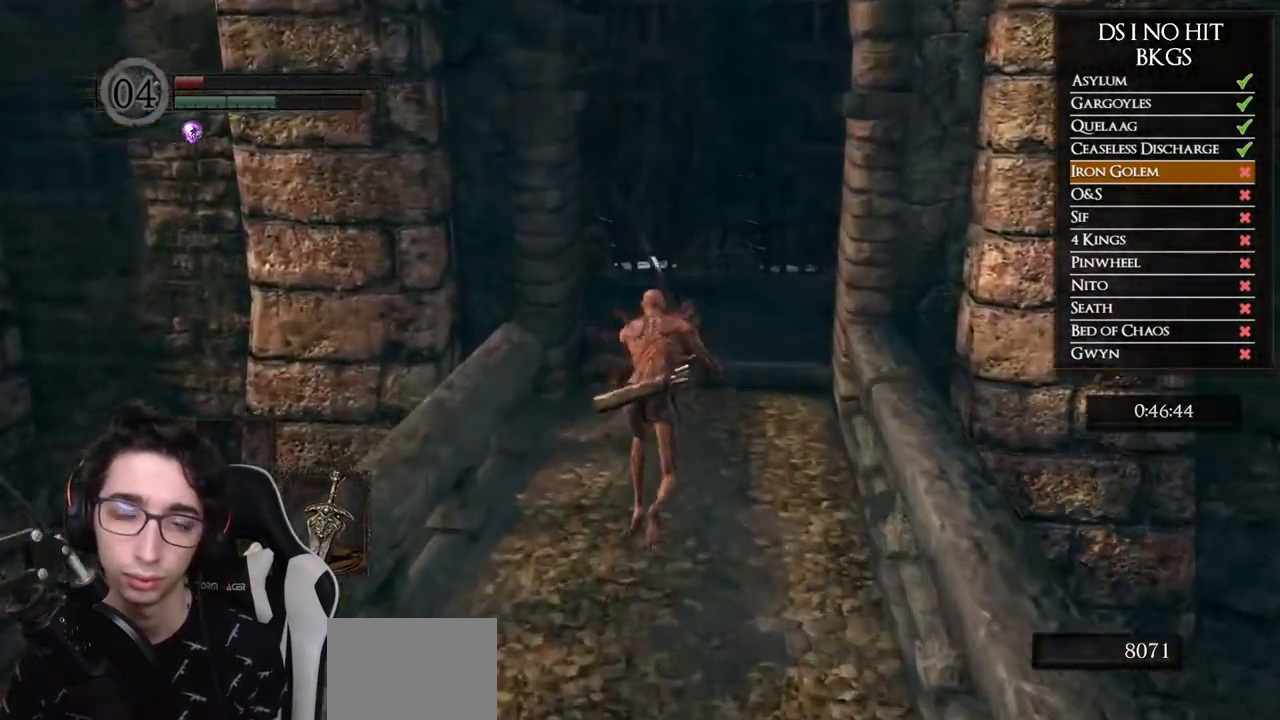
{"buttons": ["B"], "left_stick": "up", "right_stick": "center", "events": []}
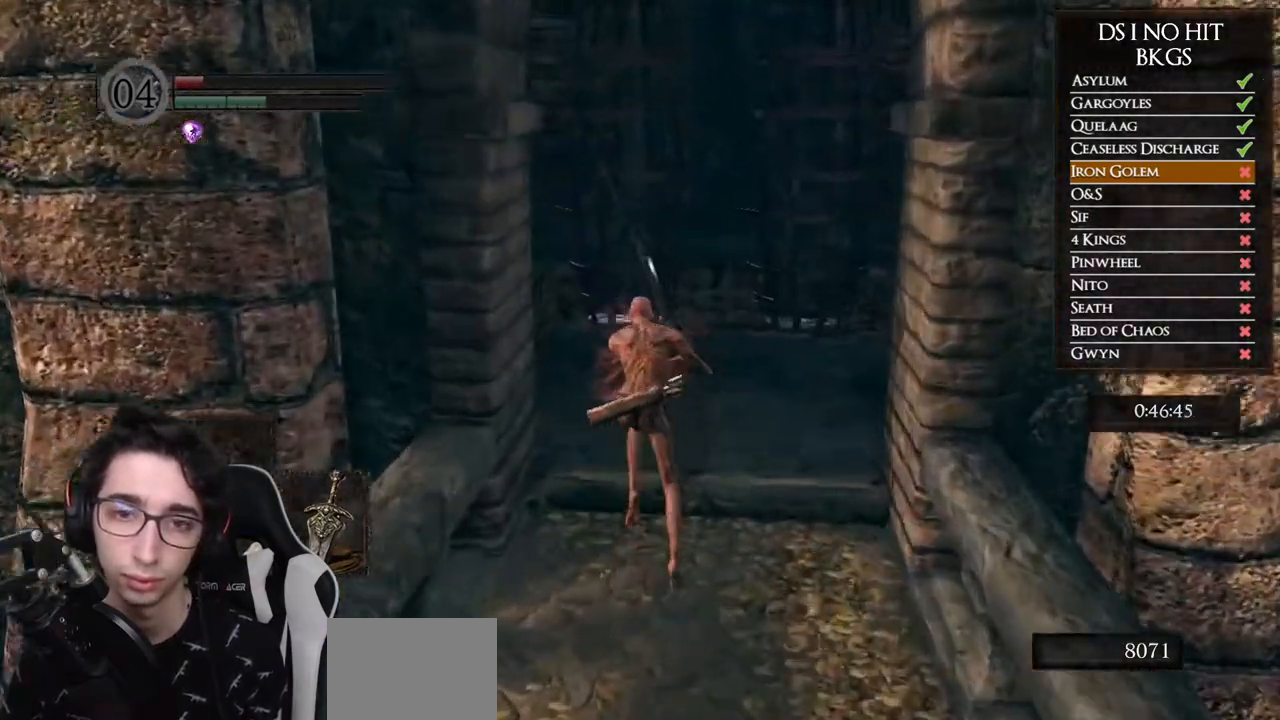
{"buttons": ["B"], "left_stick": "up-left", "right_stick": "center", "events": [[283, "left_stick", "up-left"]]}
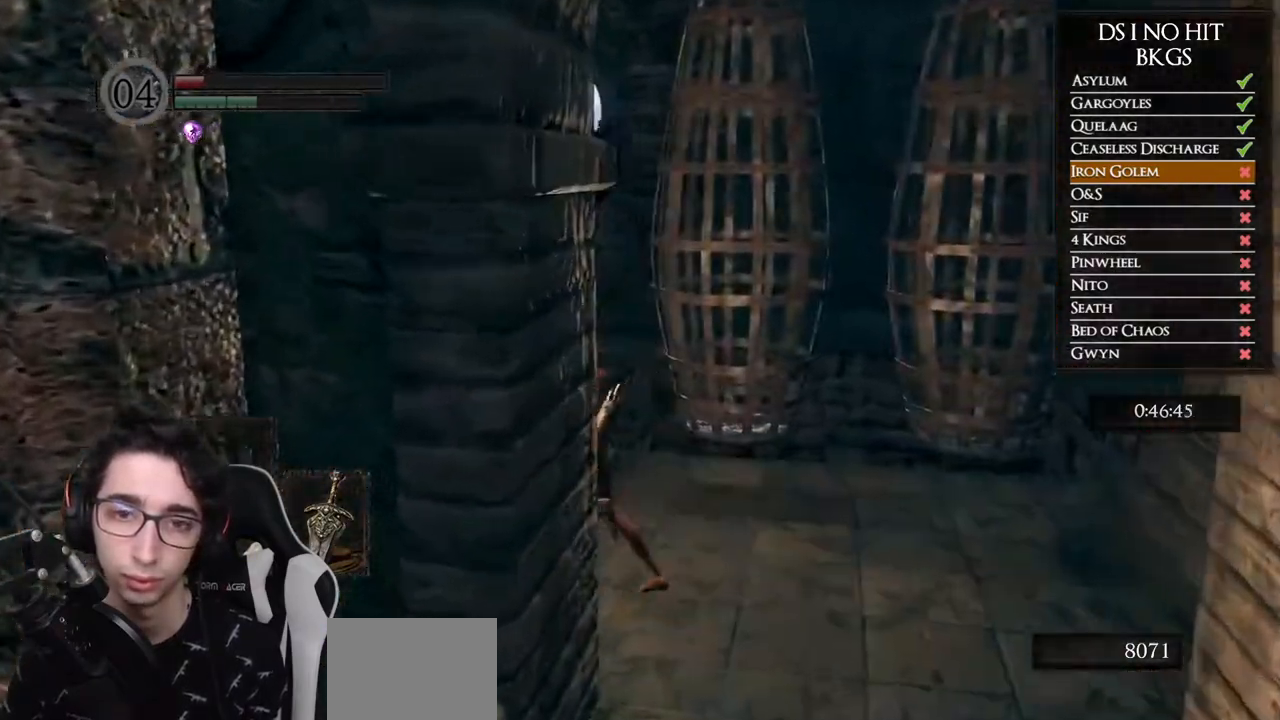
{"buttons": ["B"], "left_stick": "up", "right_stick": "center", "events": [[300, "left_stick", "up"]]}
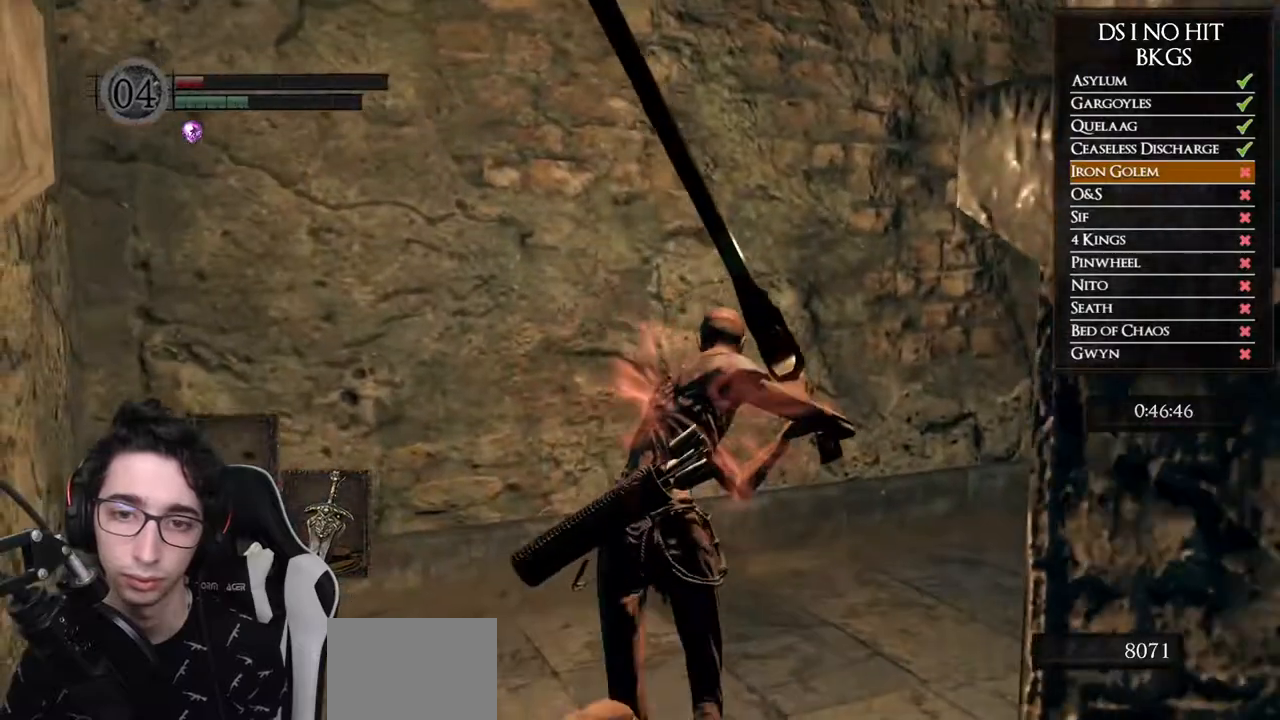
{"buttons": ["B"], "left_stick": "up-right", "right_stick": "center", "events": [[133, "left_stick", "up-right"]]}
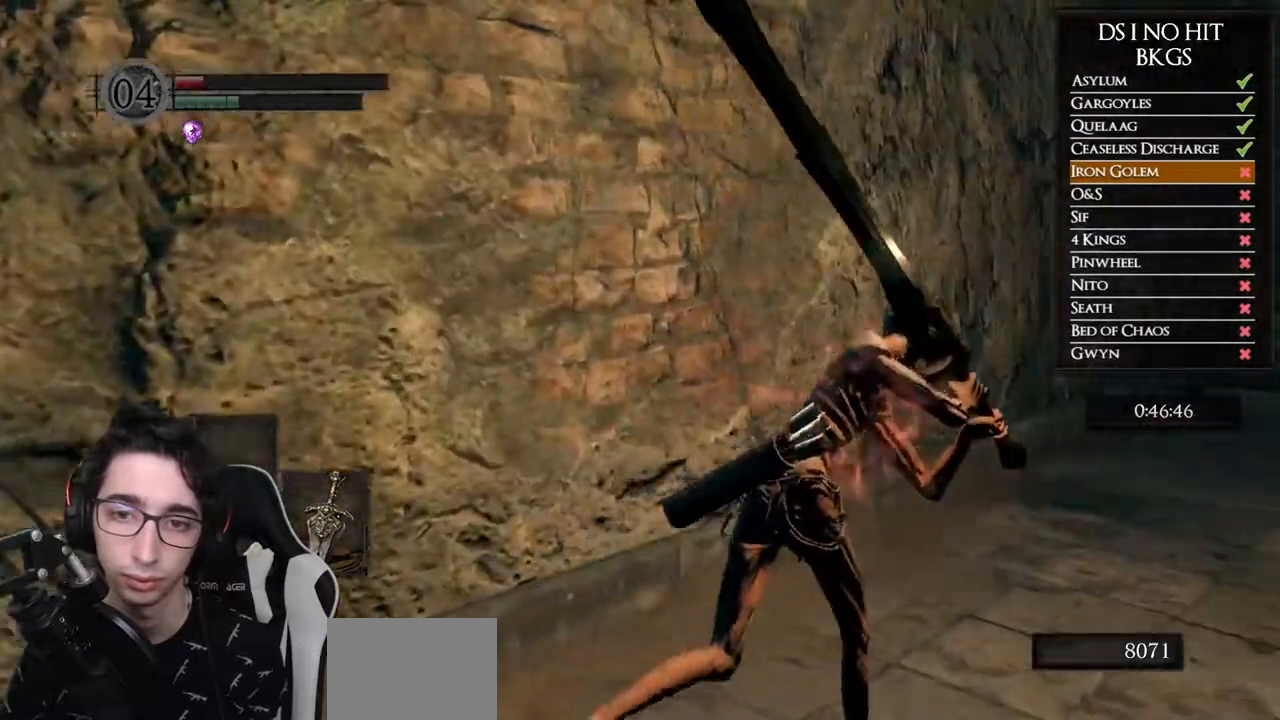
{"buttons": ["B"], "left_stick": "up-right", "right_stick": "center", "events": []}
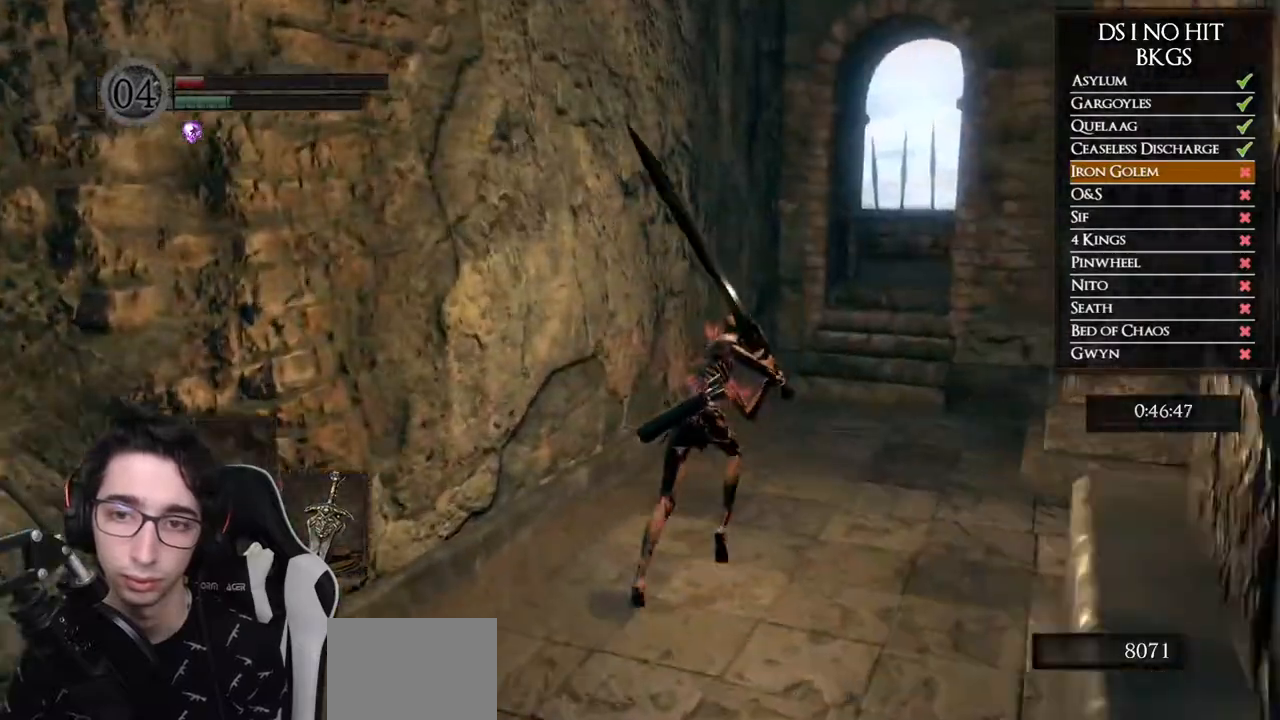
{"buttons": ["B"], "left_stick": "up", "right_stick": "center", "events": [[150, "left_stick", "up"]]}
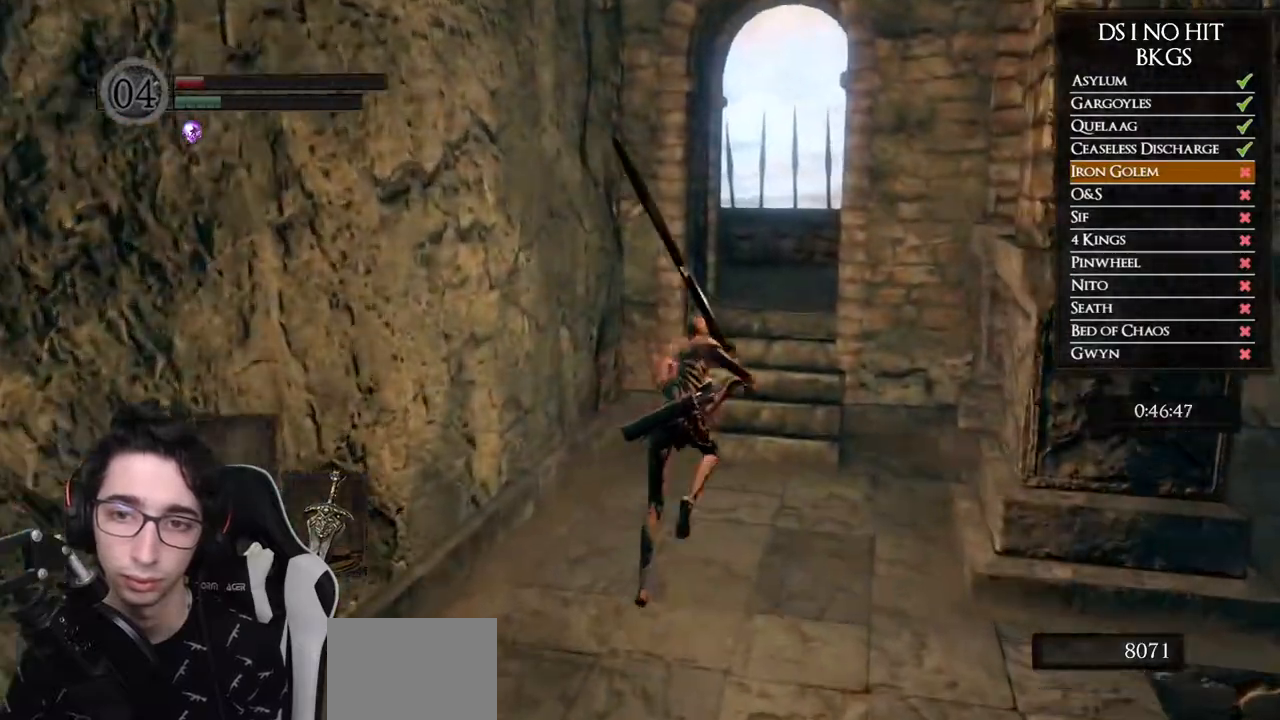
{"buttons": ["B"], "left_stick": "up", "right_stick": "center", "events": []}
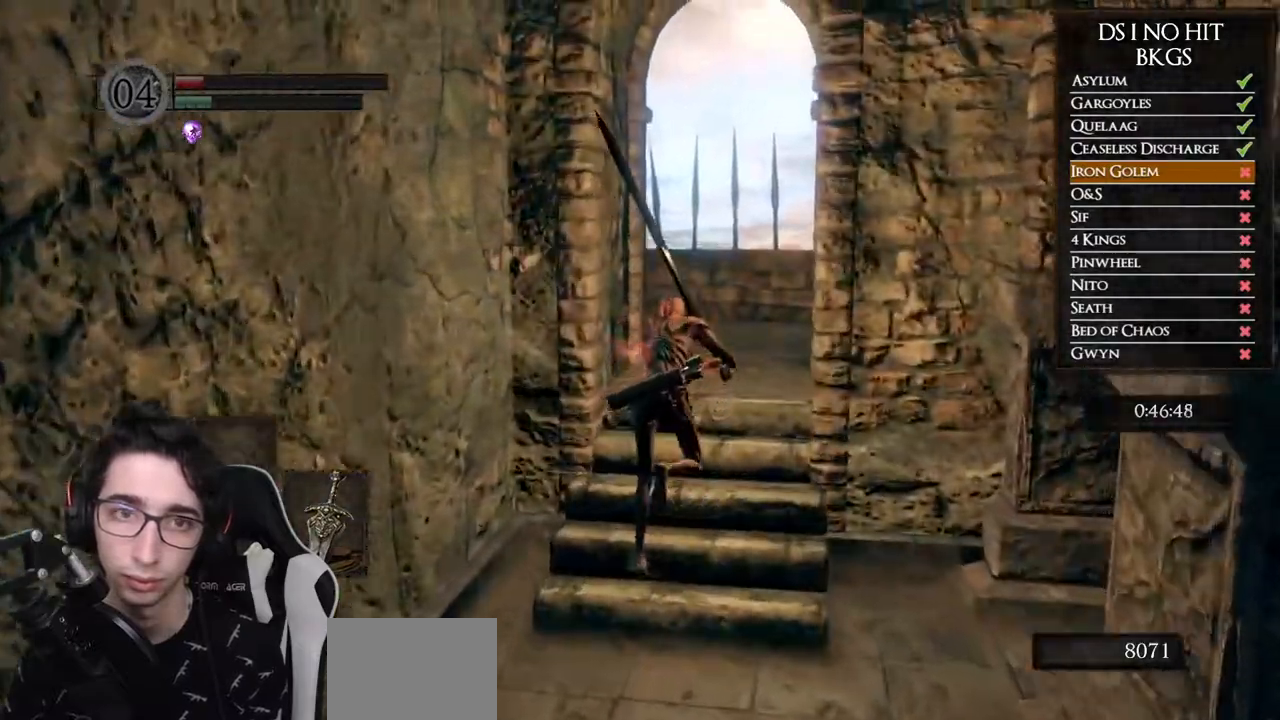
{"buttons": [], "left_stick": "up", "right_stick": "center", "events": [[383, "B", "up"]]}
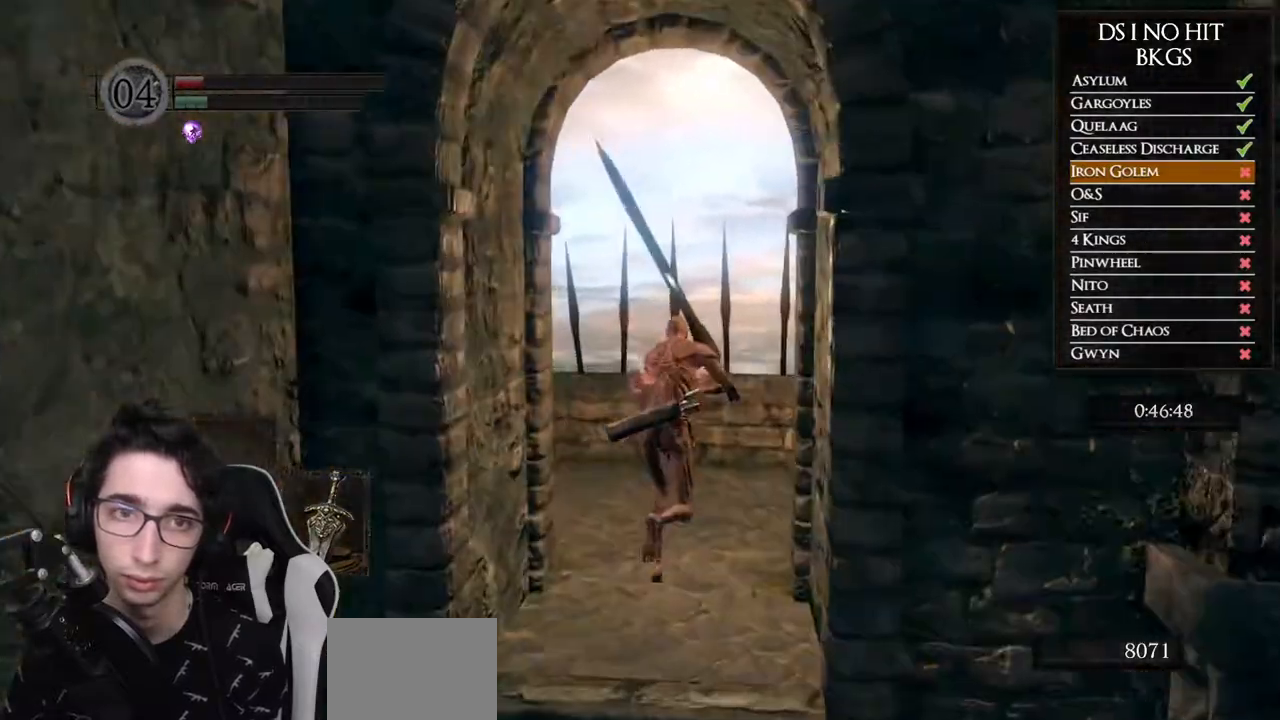
{"buttons": [], "left_stick": "up", "right_stick": "right", "events": [[83, "right_stick", "right"]]}
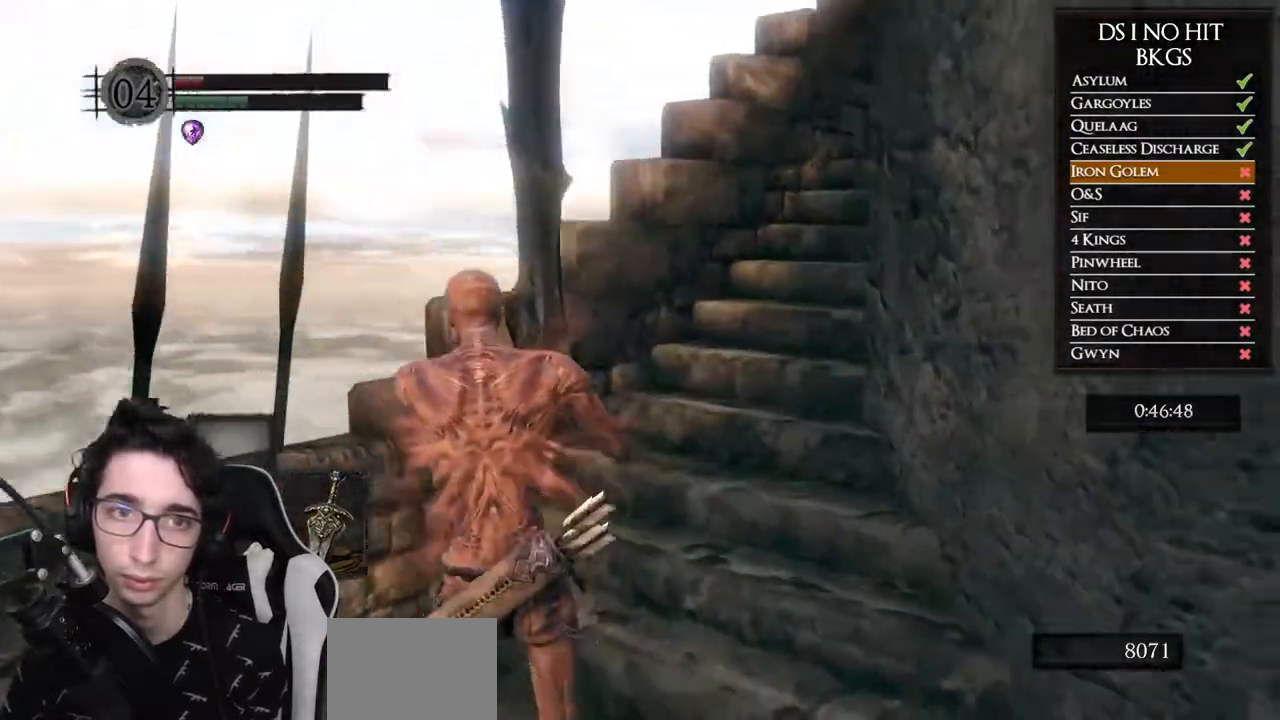
{"buttons": ["B"], "left_stick": "up", "right_stick": "center", "events": [[333, "right_stick", "center"], [417, "B", "down"]]}
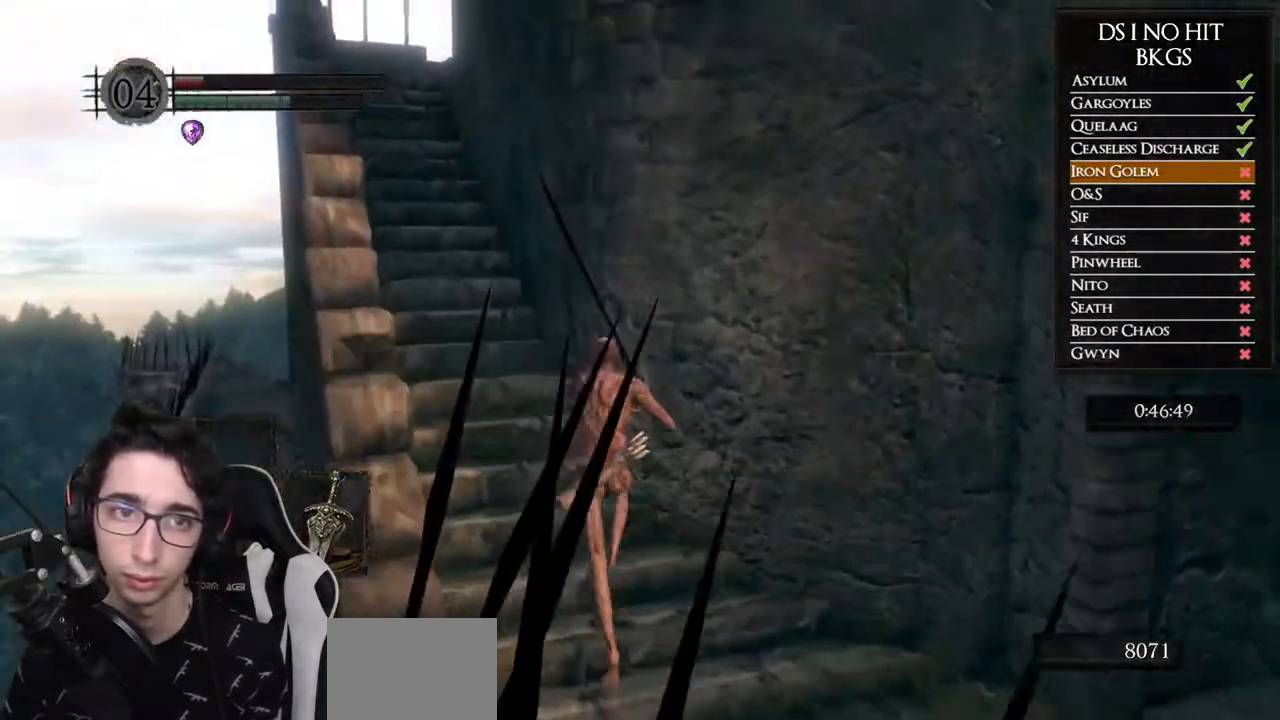
{"buttons": ["B"], "left_stick": "up", "right_stick": "center", "events": []}
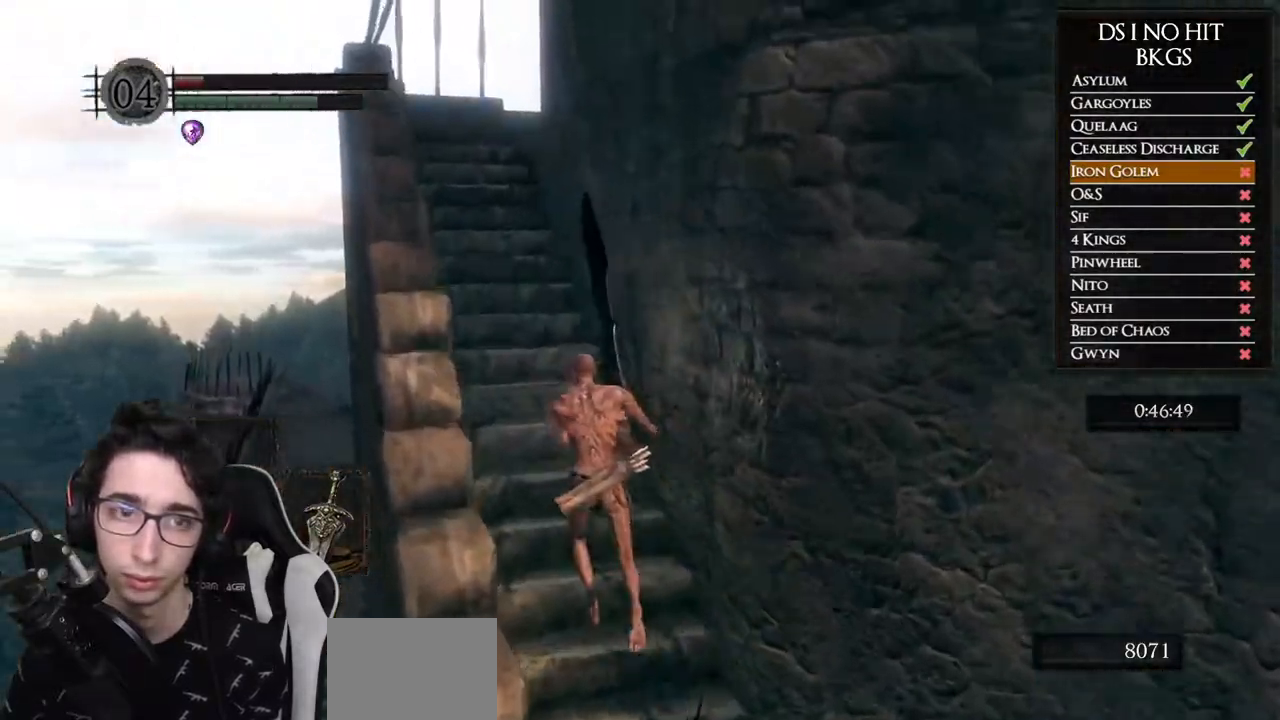
{"buttons": ["B"], "left_stick": "up", "right_stick": "center", "events": []}
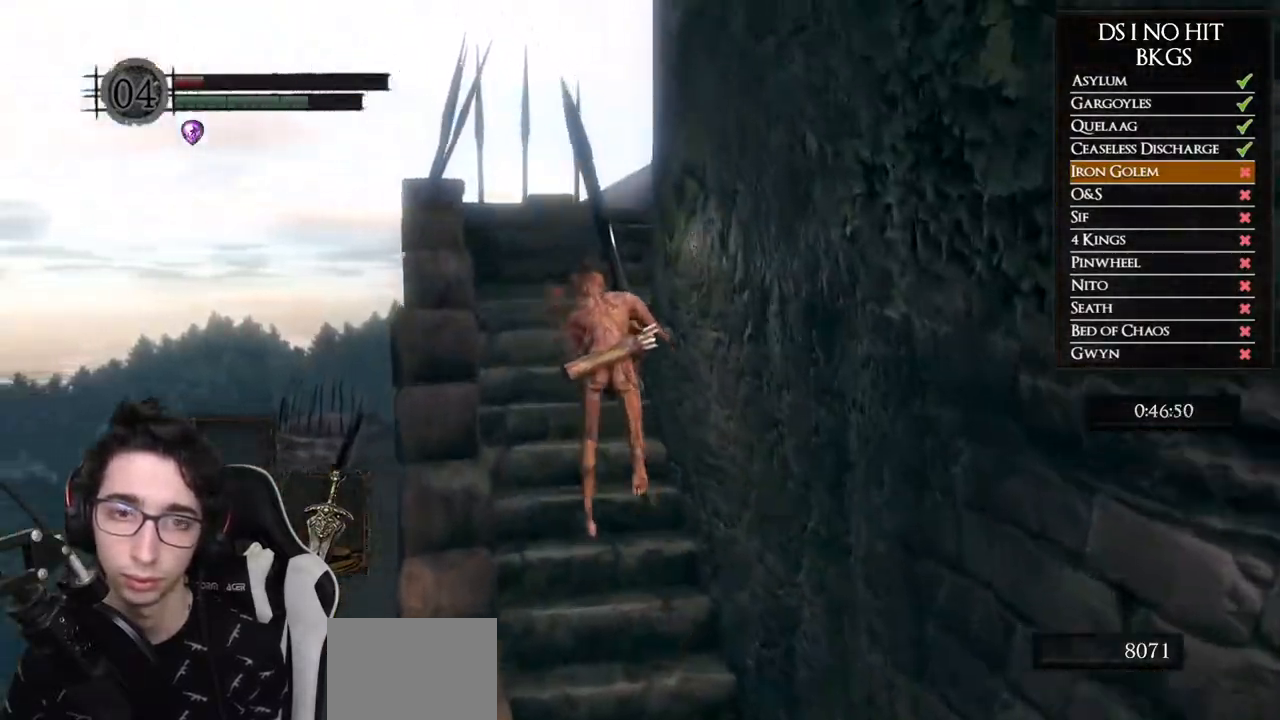
{"buttons": ["B"], "left_stick": "up", "right_stick": "center", "events": []}
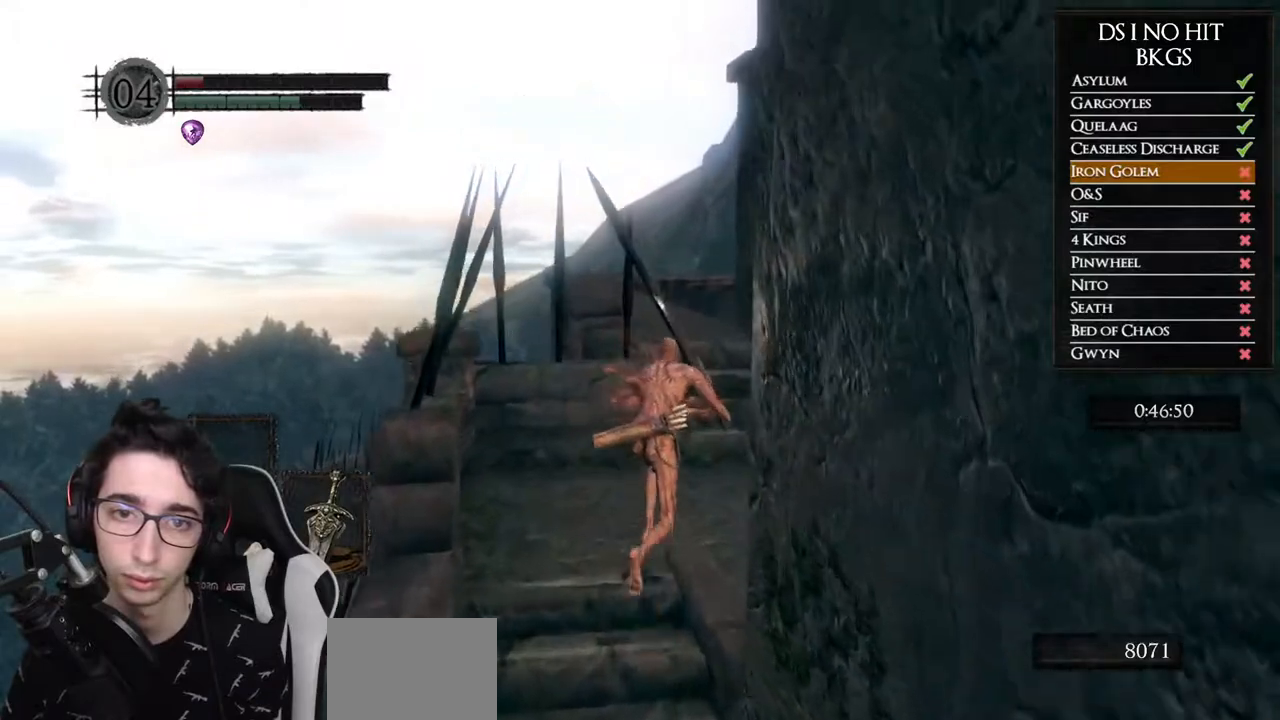
{"buttons": ["B"], "left_stick": "up", "right_stick": "center", "events": []}
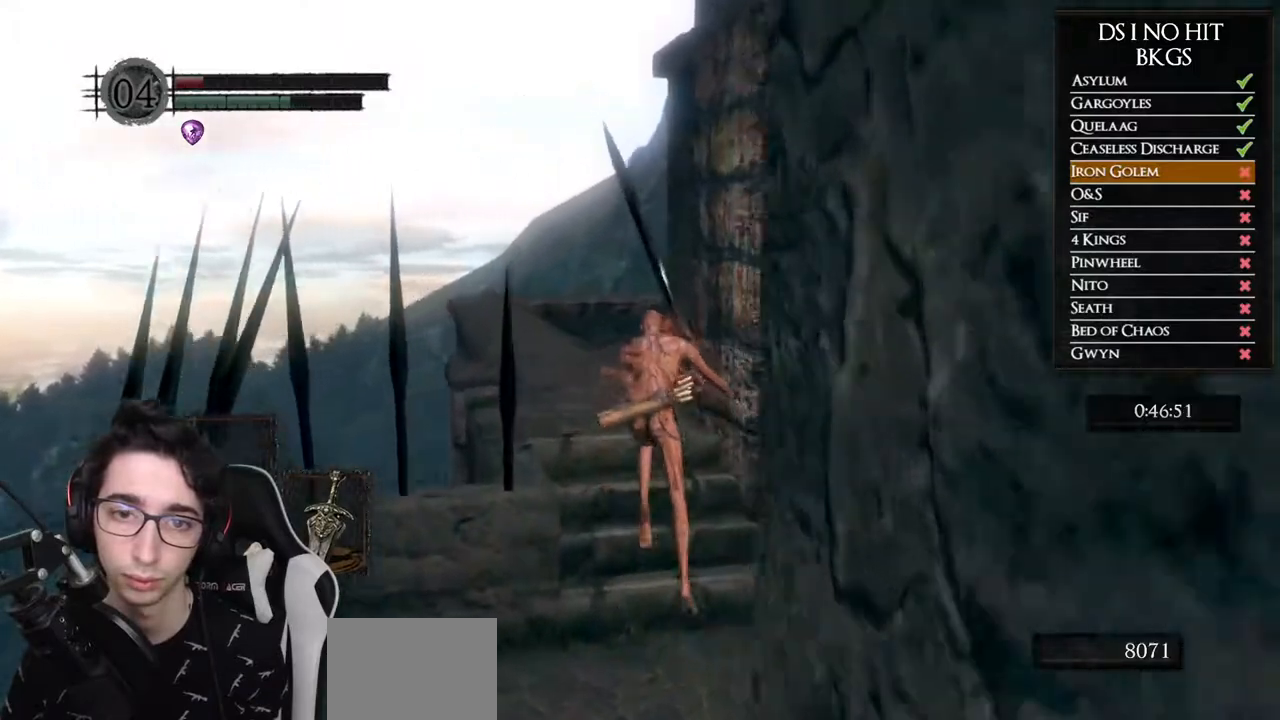
{"buttons": ["B"], "left_stick": "up", "right_stick": "center", "events": []}
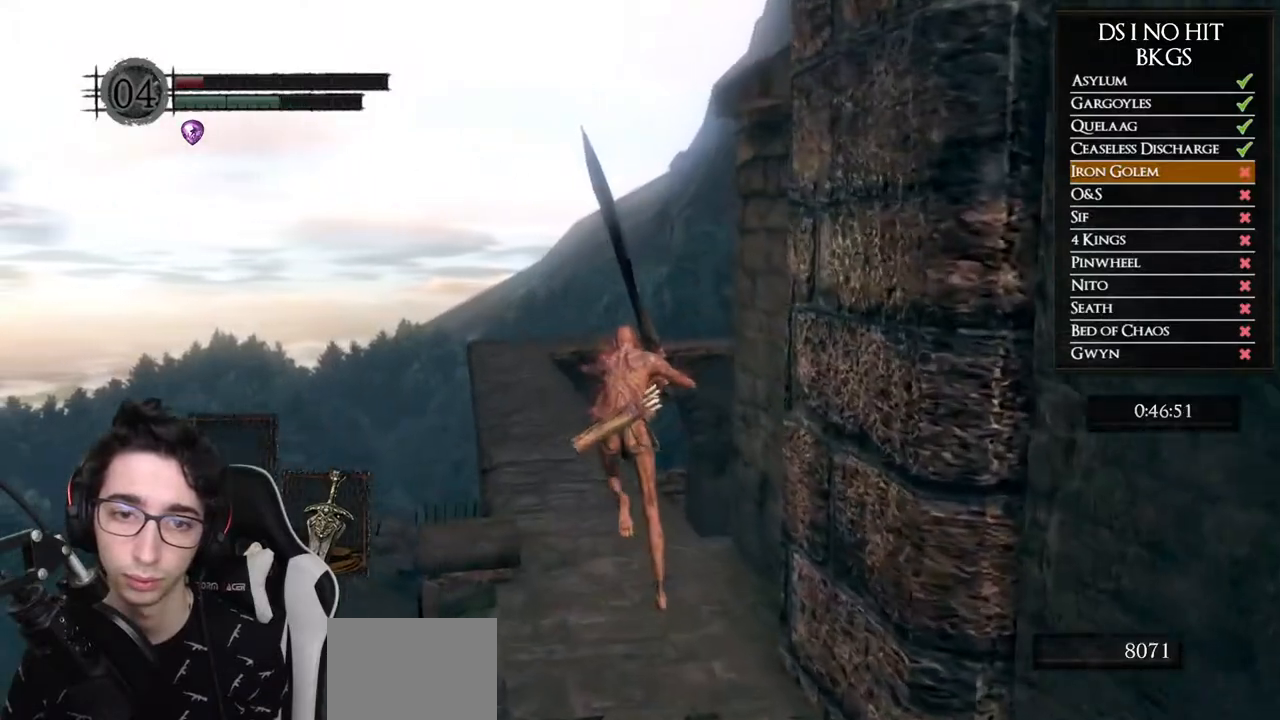
{"buttons": ["B"], "left_stick": "up", "right_stick": "center", "events": []}
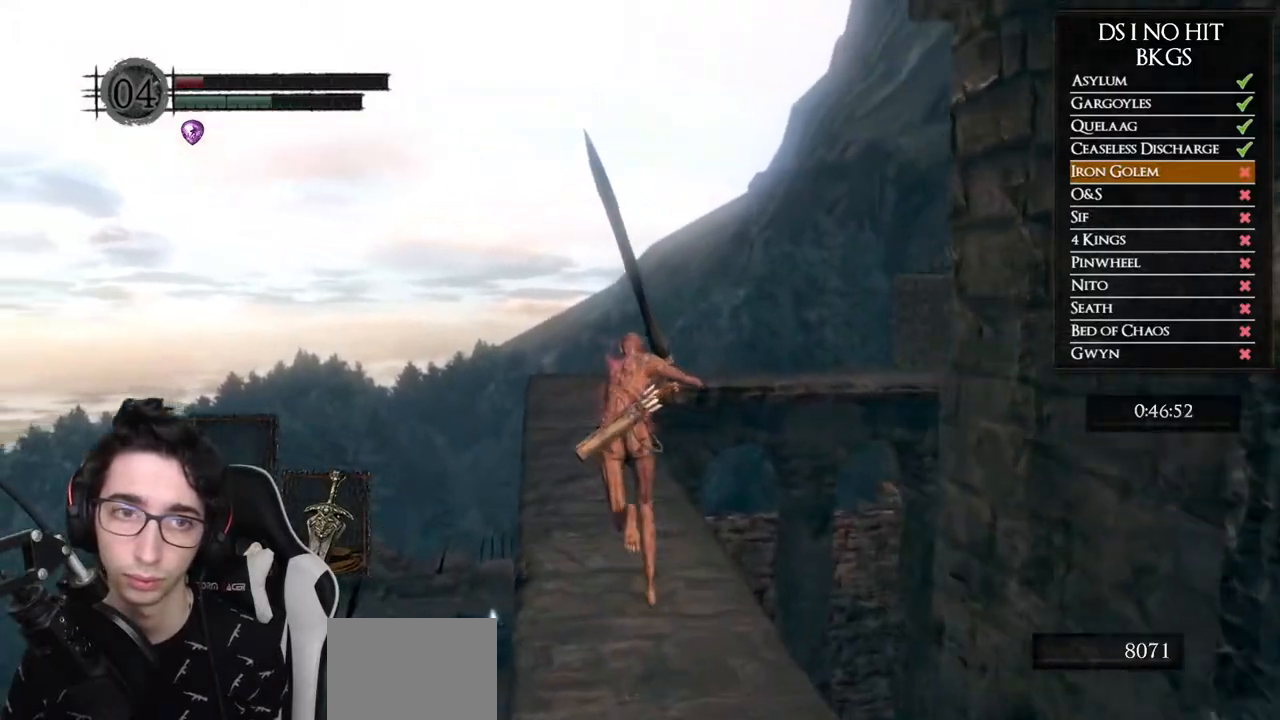
{"buttons": ["B"], "left_stick": "up", "right_stick": "center", "events": []}
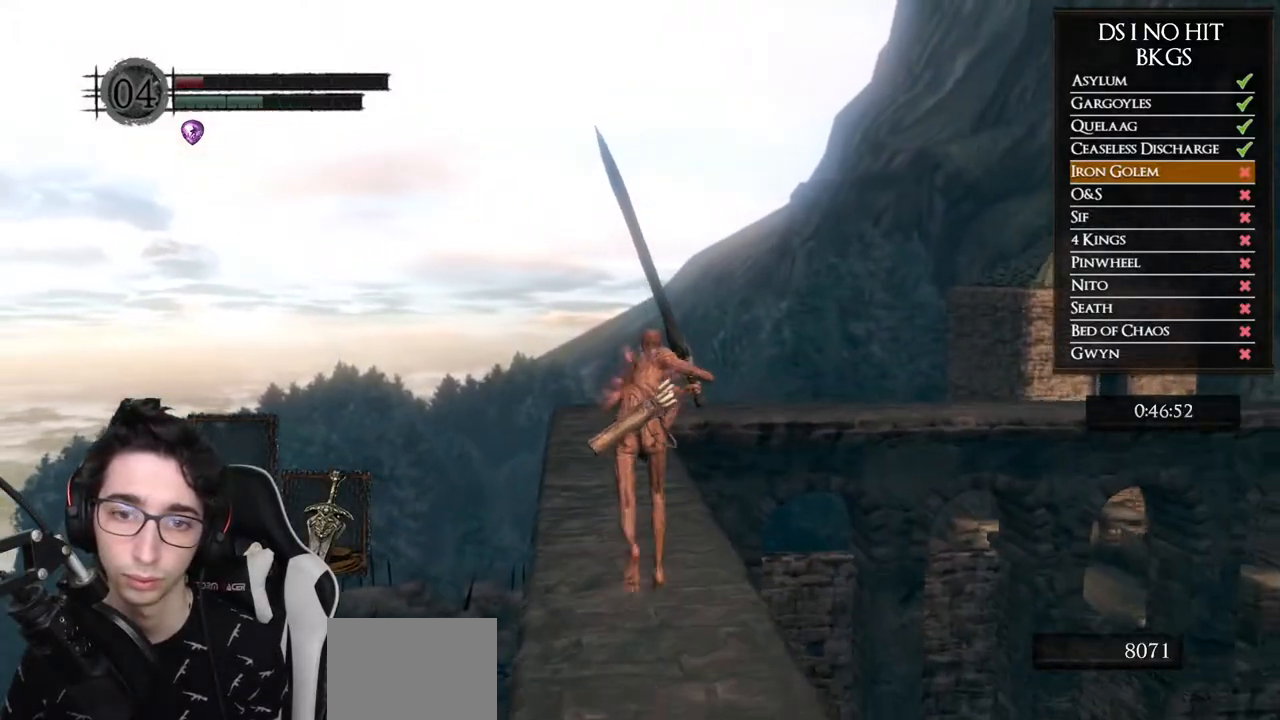
{"buttons": ["B"], "left_stick": "up", "right_stick": "center", "events": []}
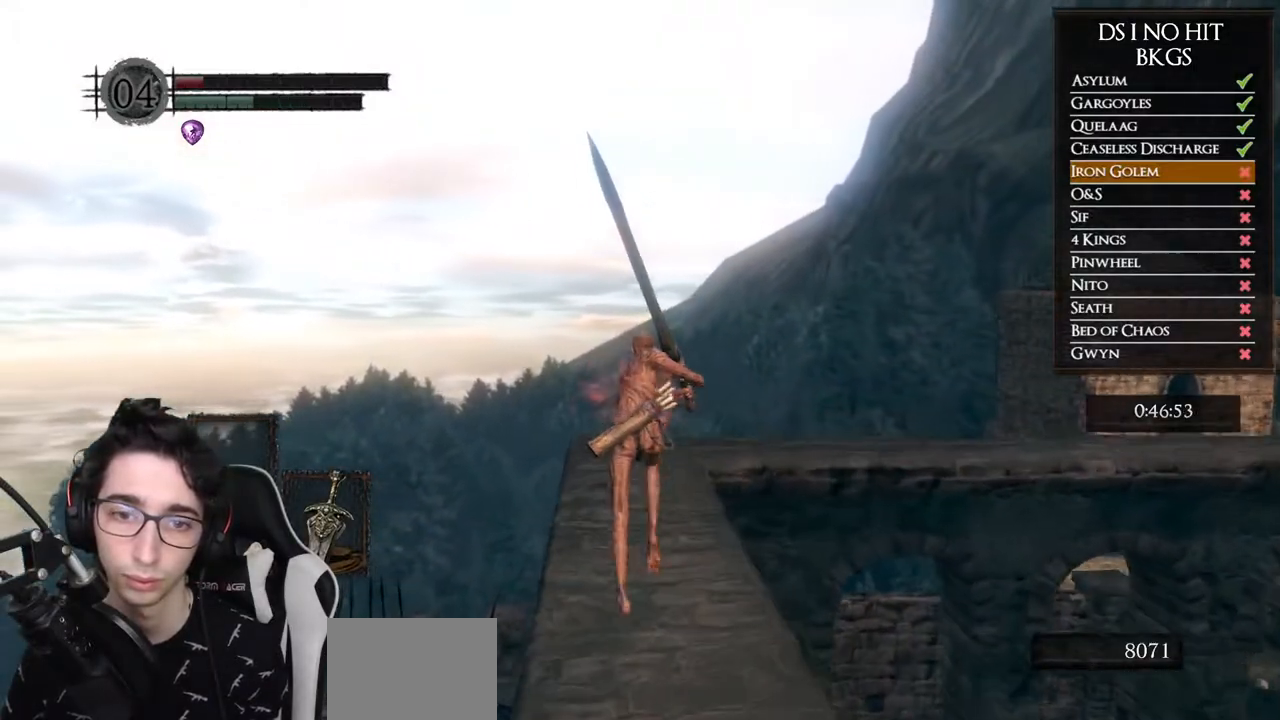
{"buttons": [], "left_stick": "up", "right_stick": "center", "events": [[467, "B", "up"]]}
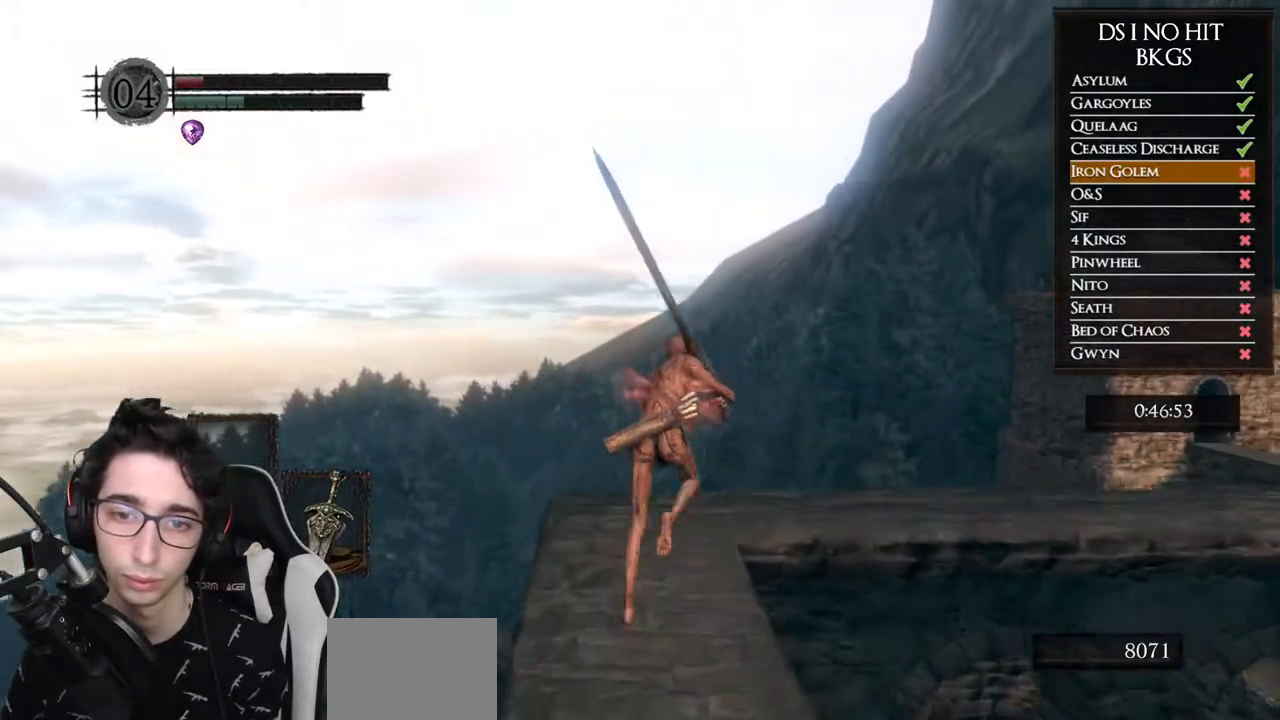
{"buttons": [], "left_stick": "up", "right_stick": "right", "events": [[150, "right_stick", "right"]]}
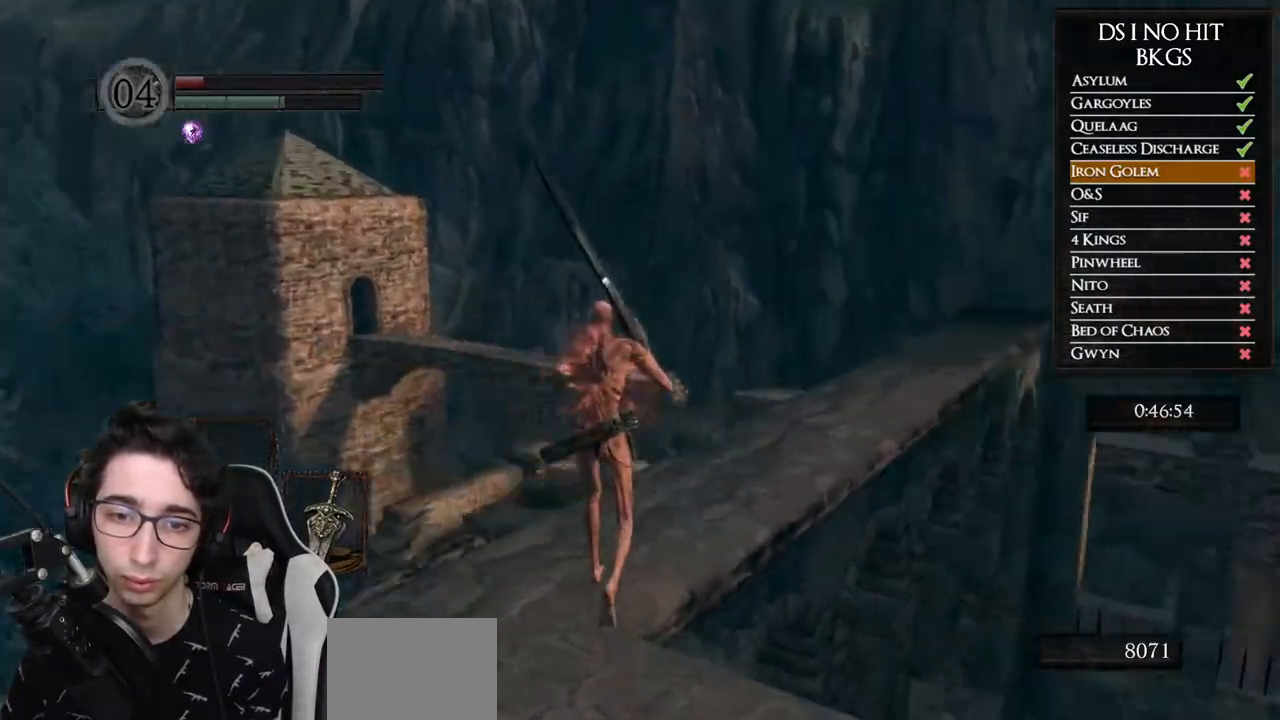
{"buttons": ["B"], "left_stick": "up", "right_stick": "center", "events": [[200, "right_stick", "center"], [300, "B", "down"]]}
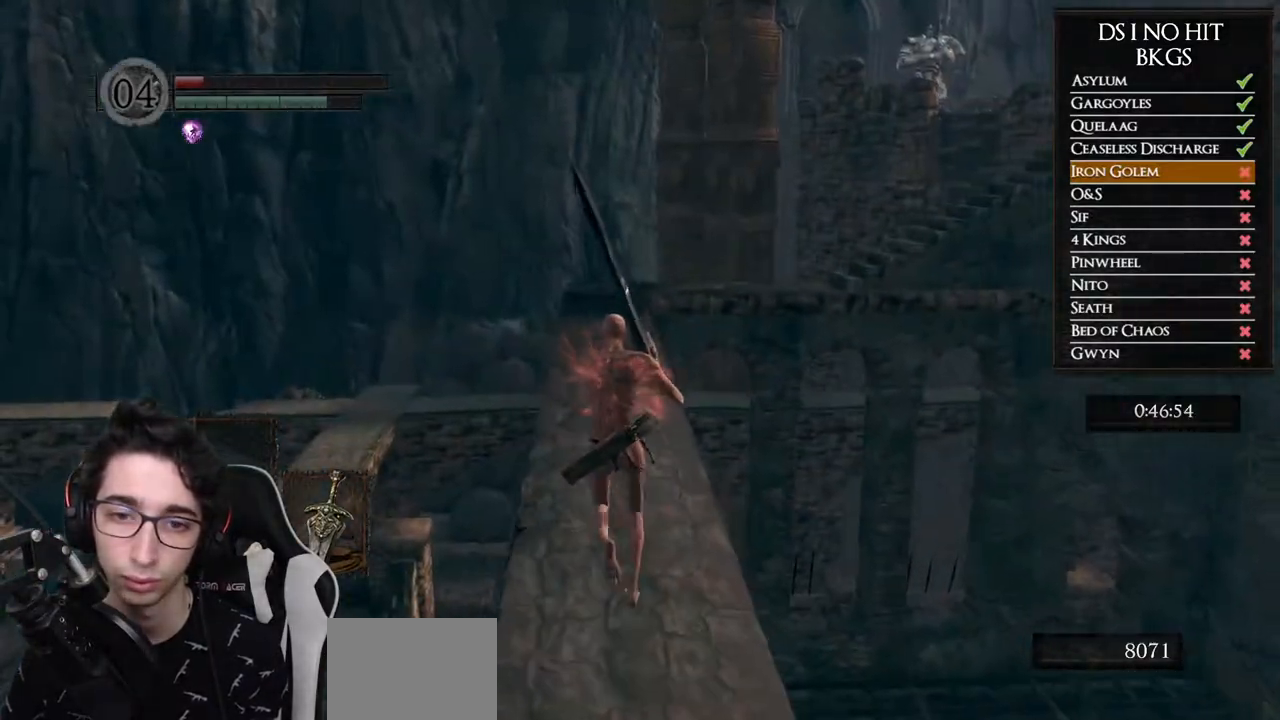
{"buttons": ["B"], "left_stick": "up", "right_stick": "center", "events": []}
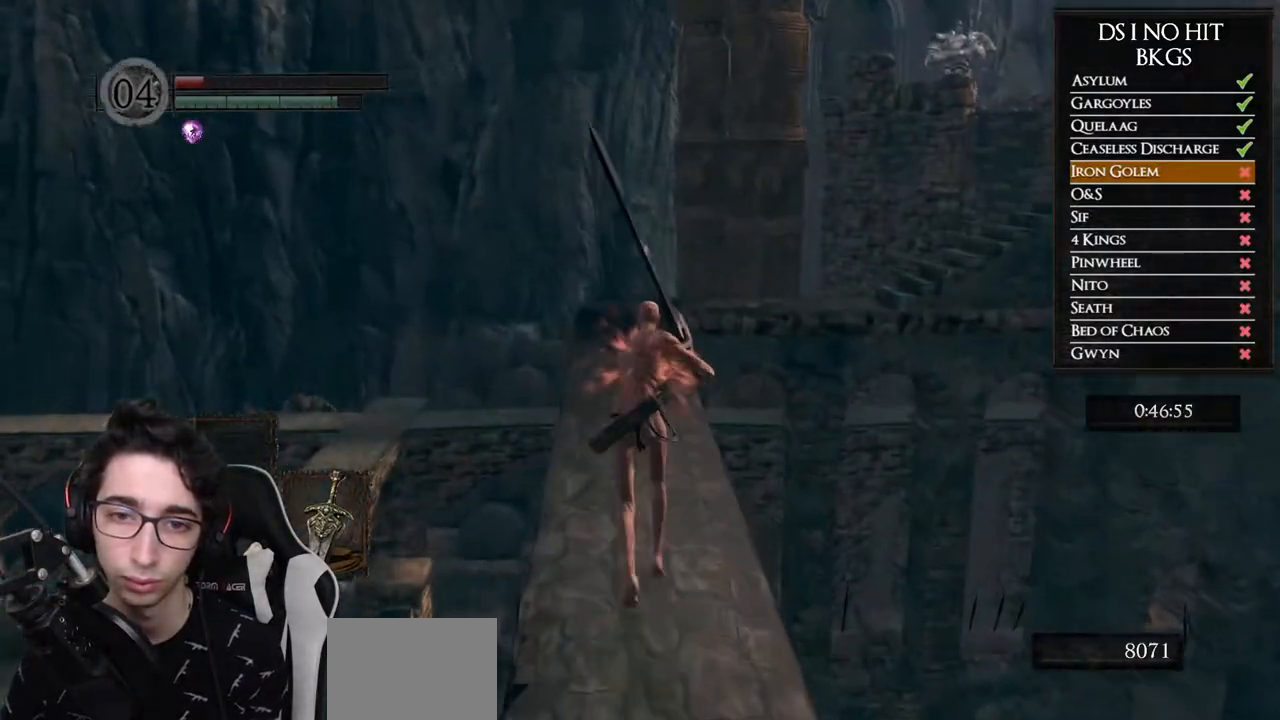
{"buttons": ["B"], "left_stick": "up", "right_stick": "center", "events": []}
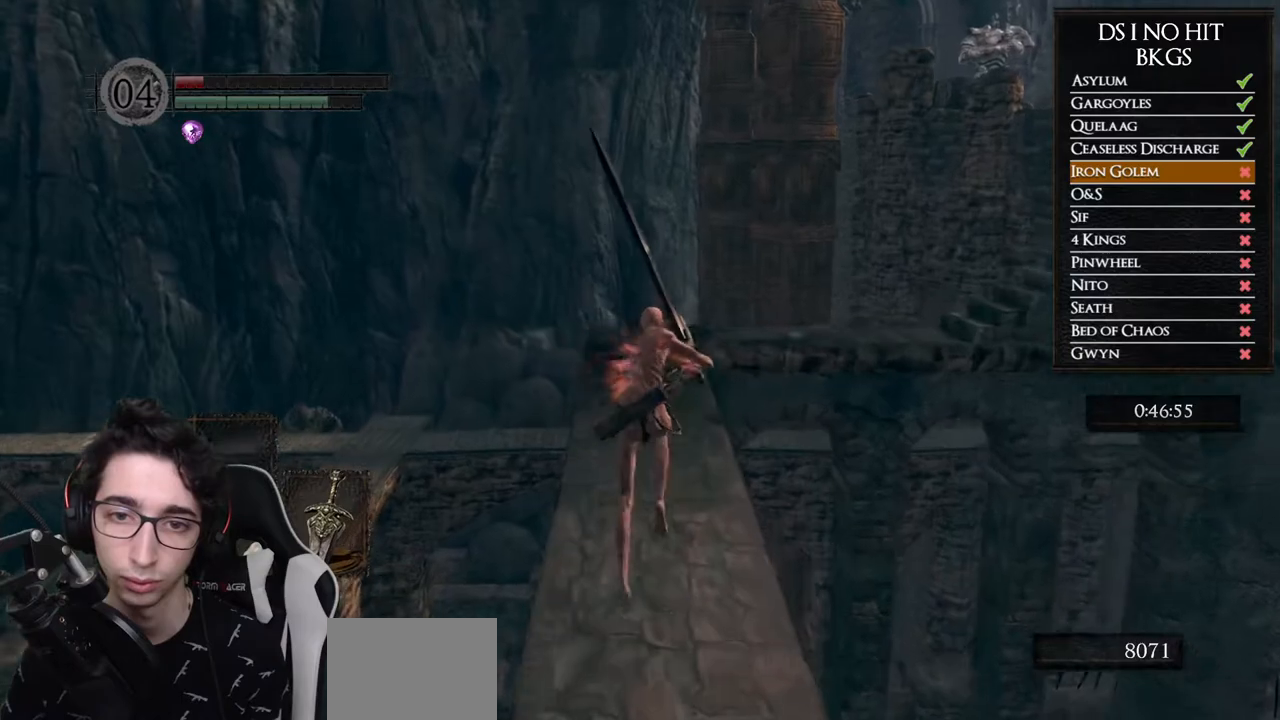
{"buttons": ["B"], "left_stick": "up", "right_stick": "center", "events": []}
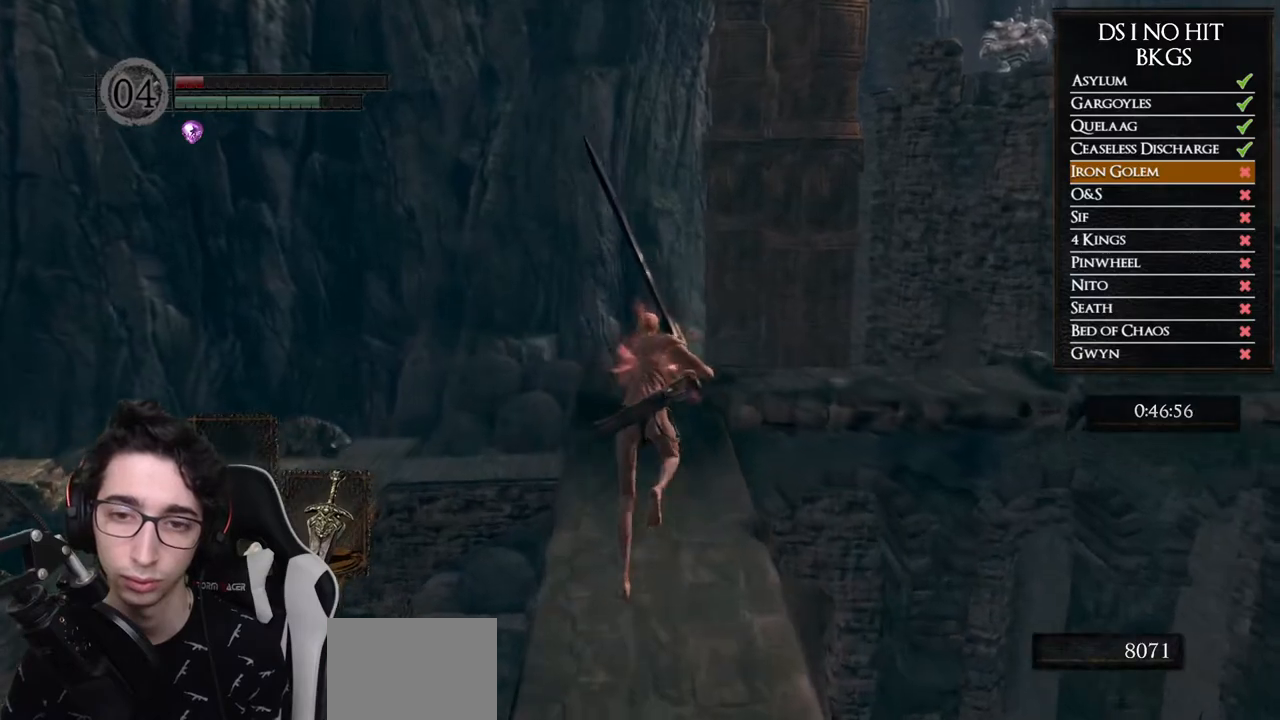
{"buttons": [], "left_stick": "up", "right_stick": "center", "events": [[500, "B", "up"]]}